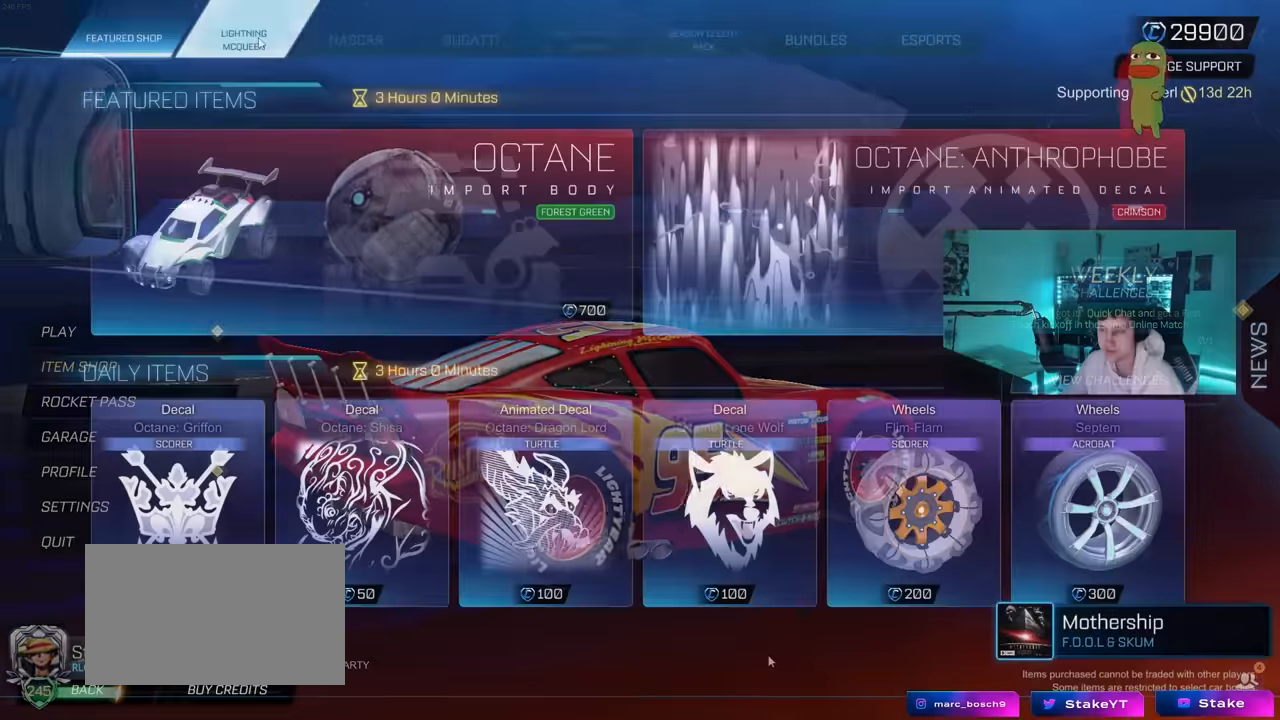
Gameplay with keyboard and mouse; each line is a JSON object with the keys and mouse buttons held at the frame after it. "events" lists presses ("down") and releases ("up") of "1", "2", "3", "4", "5", "a", "alt", "c", "caps_lock", "ctrl", "d", "e", "f", "g", "q", "r", "s", "shift", "space", "t", "tab", "v", "w", "x", "z", "mouse_left", "mouse_wheel" and "mouse_right" between this image and that frame as [ms after this image, input, new state], when the widget could be followed in between. "mouse_left", "mouse_wheel", "mouse_right" = the "left", "wheel", "right" buttons of the "mouse" list. No other keys are recorded. "wheel" means that the mouse wheel is clicked or scrolled. "mouse_move" is the direction in which the mouse moves at that frame (one of eight, or "still"), when it could be read.
{"keys": [], "mouse": [], "mouse_move": "still", "events": [[83, "mouse_left", "down"], [167, "mouse_left", "up"]]}
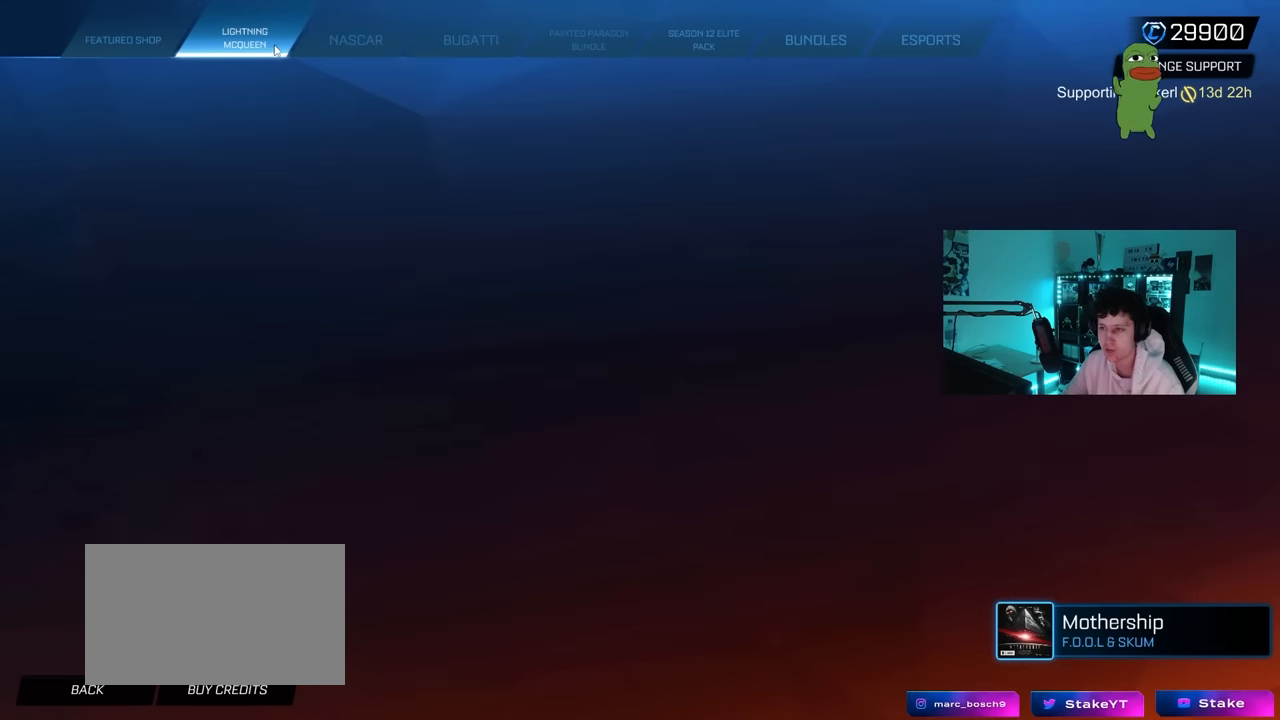
{"keys": [], "mouse": [], "mouse_move": "still", "events": []}
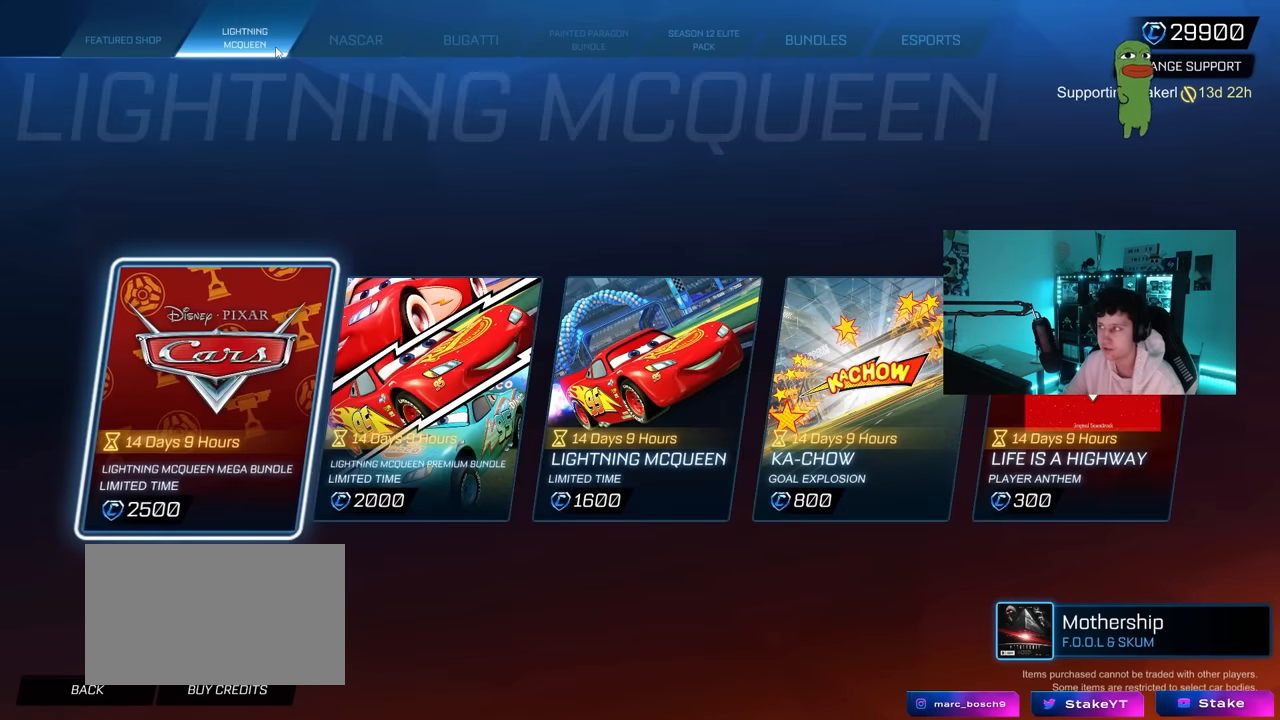
{"keys": [], "mouse": [], "mouse_move": "still", "events": []}
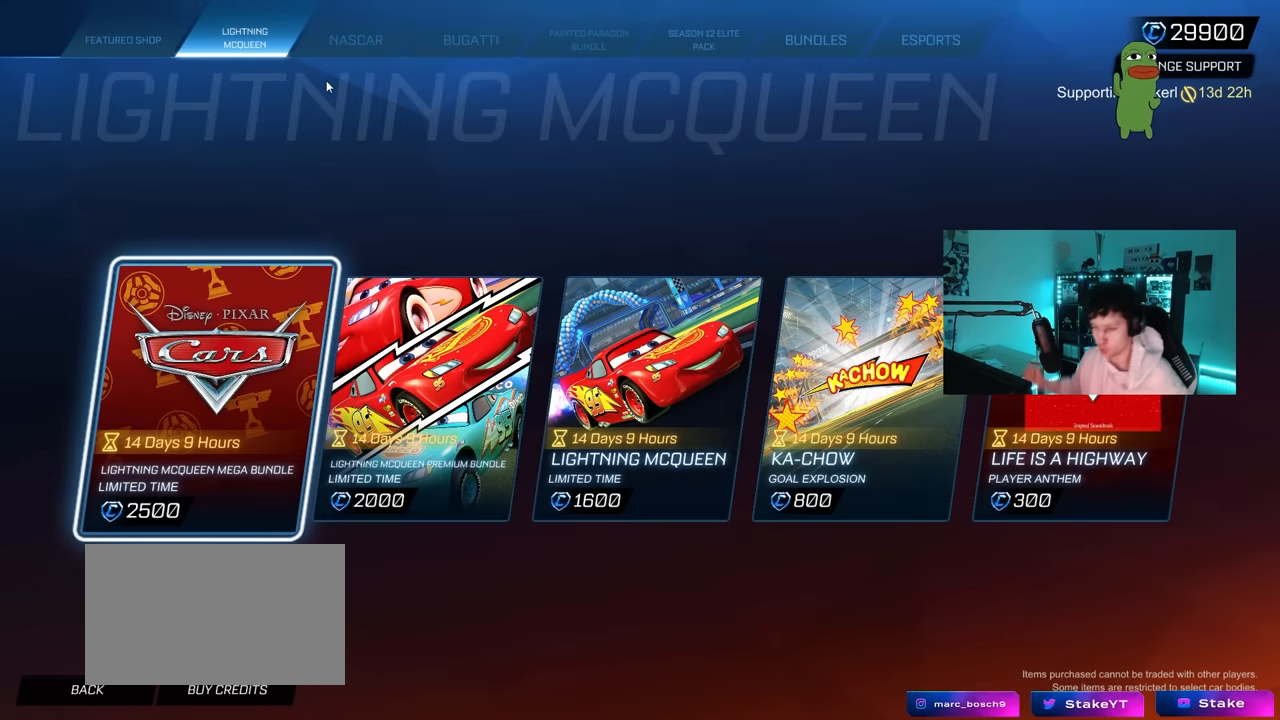
{"keys": [], "mouse": [], "mouse_move": "still", "events": []}
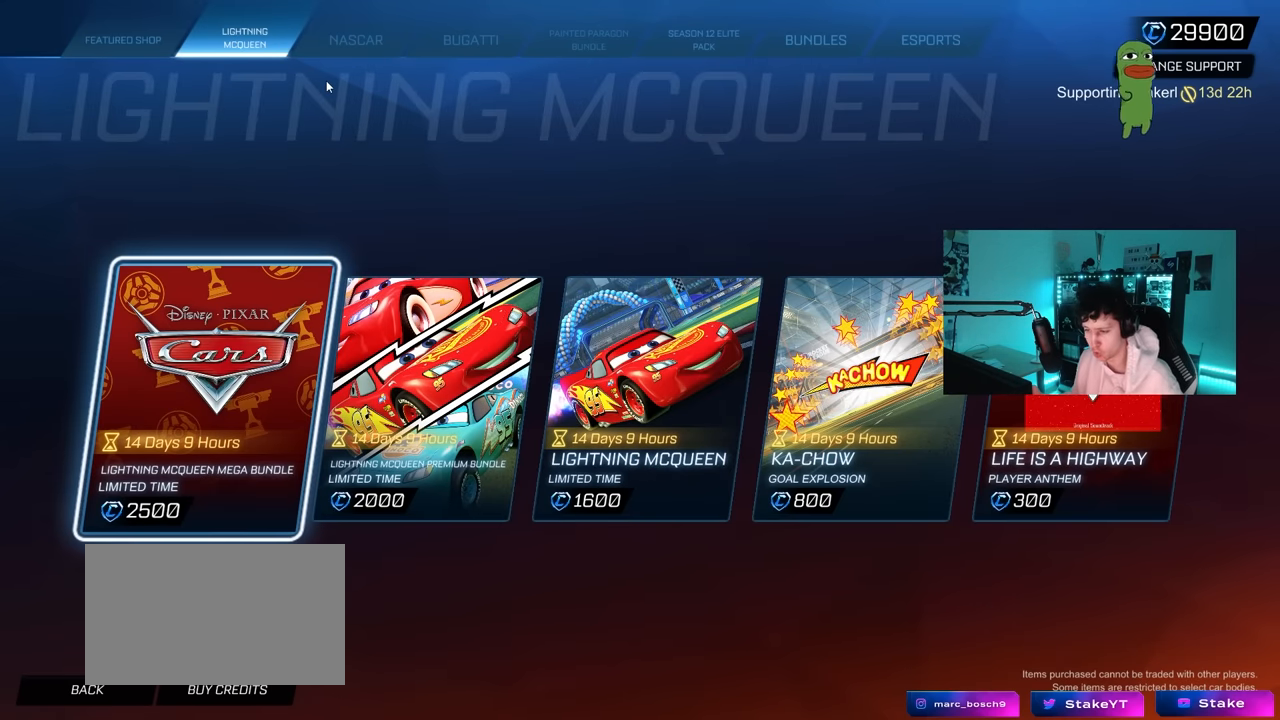
{"keys": [], "mouse": [], "mouse_move": "right", "events": []}
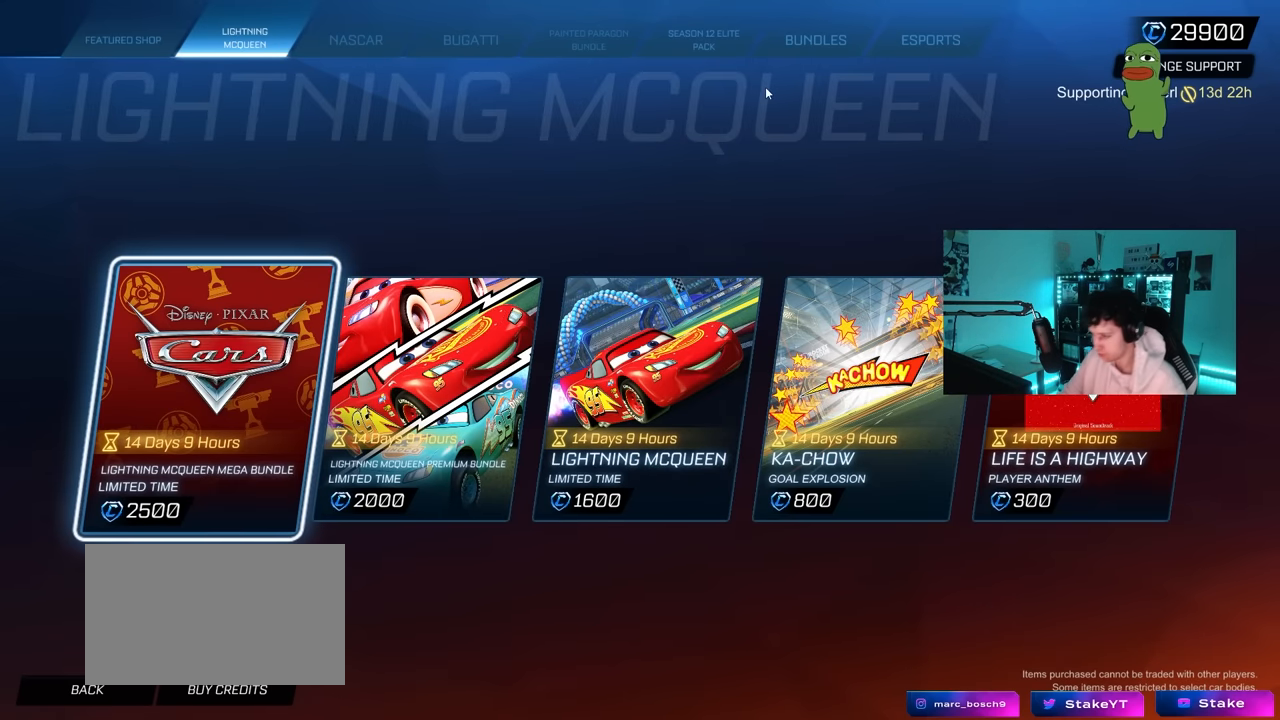
{"keys": [], "mouse": [], "mouse_move": "still", "events": []}
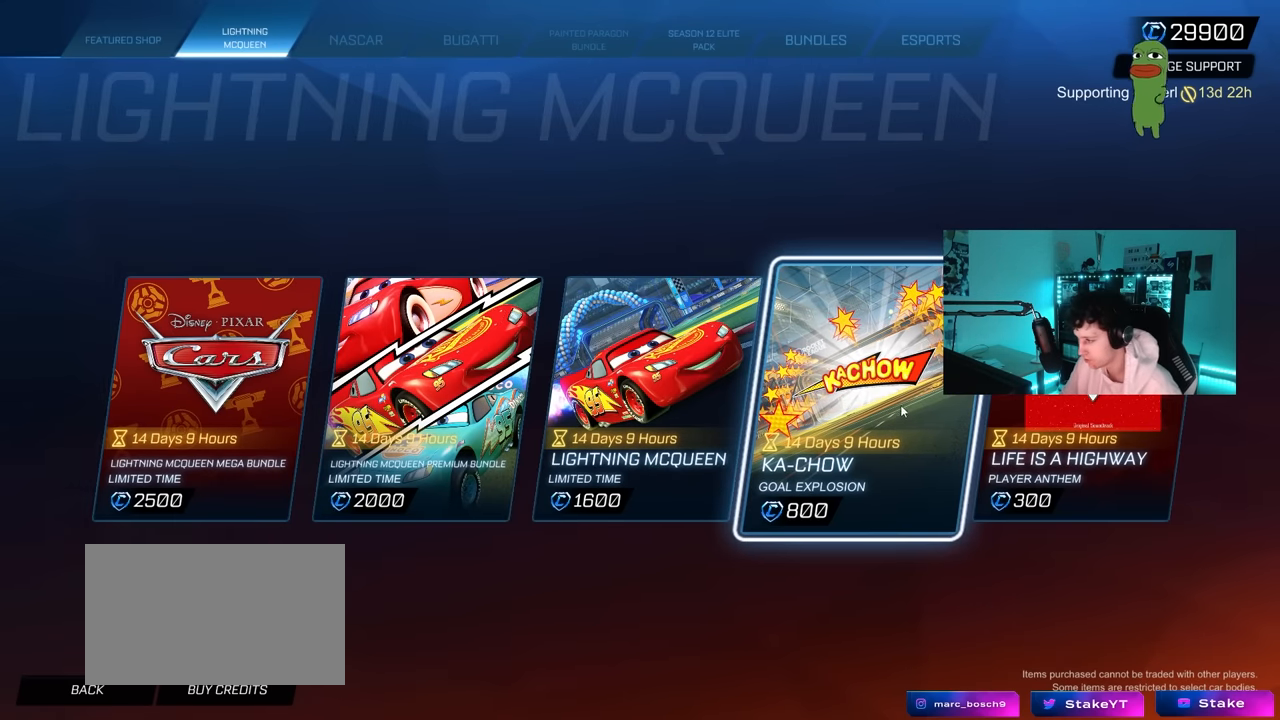
{"keys": [], "mouse": [], "mouse_move": "left", "events": []}
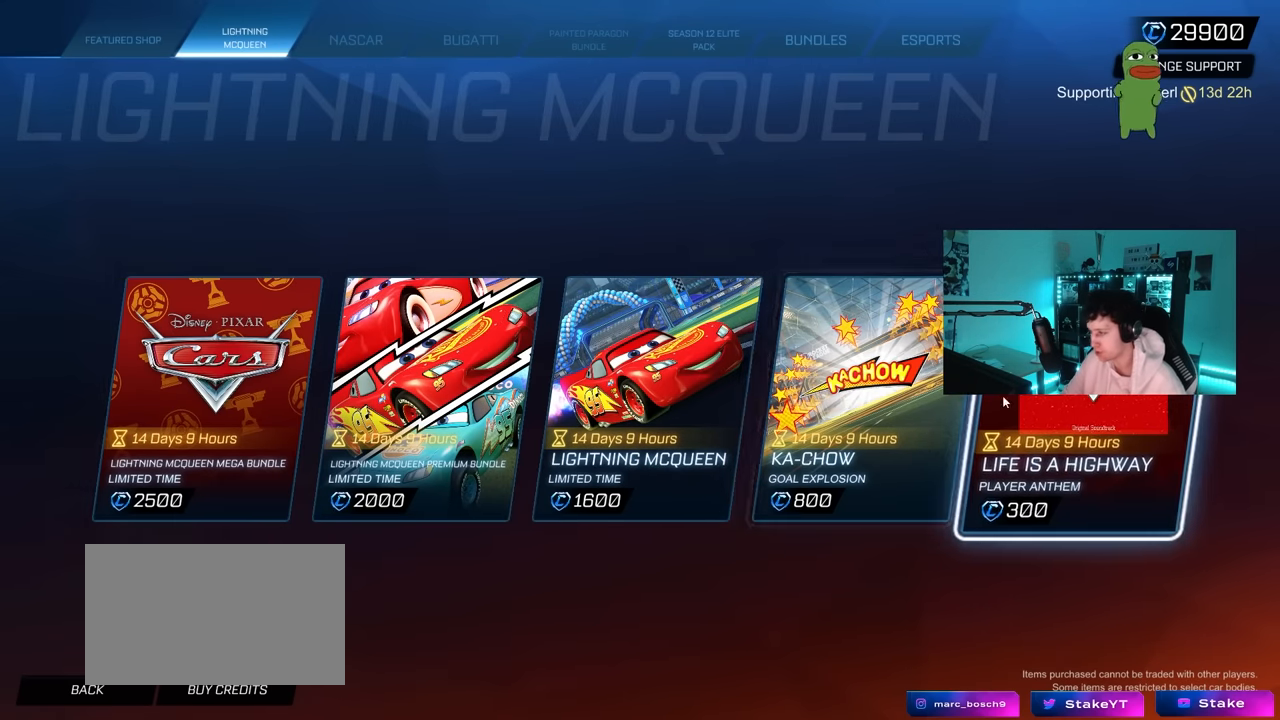
{"keys": [], "mouse": [], "mouse_move": "left", "events": []}
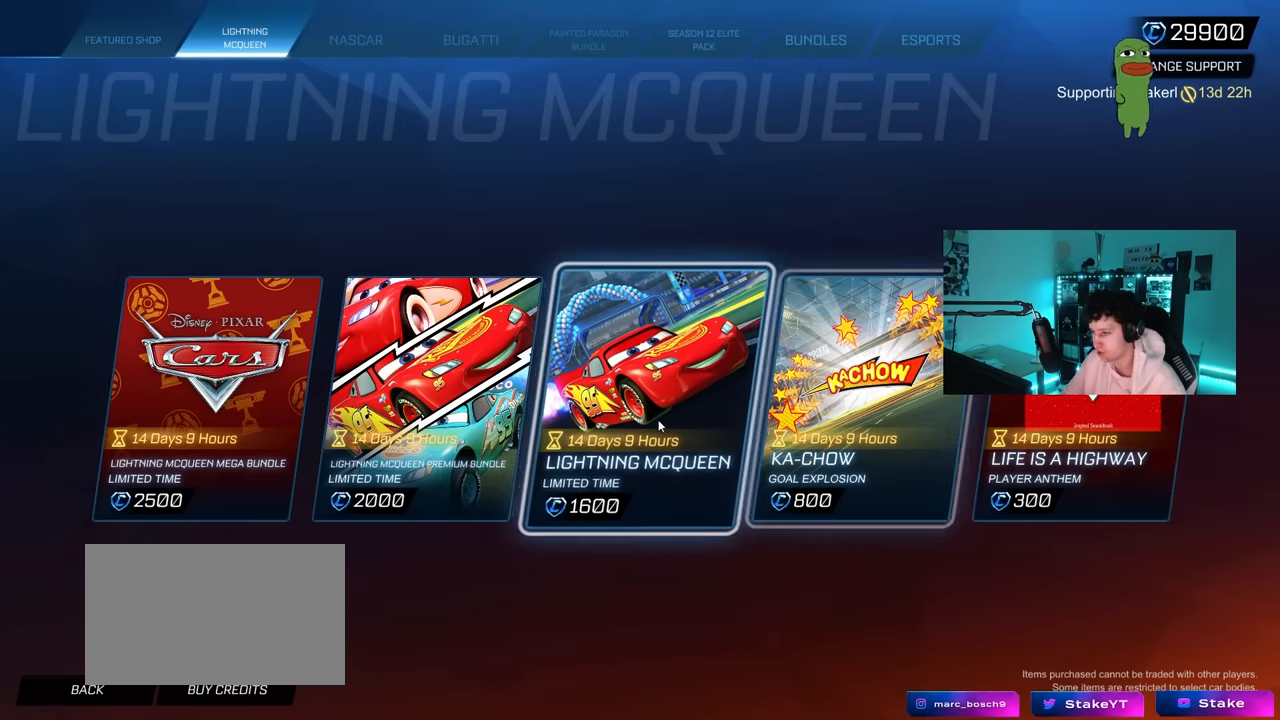
{"keys": [], "mouse": [], "mouse_move": "up", "events": []}
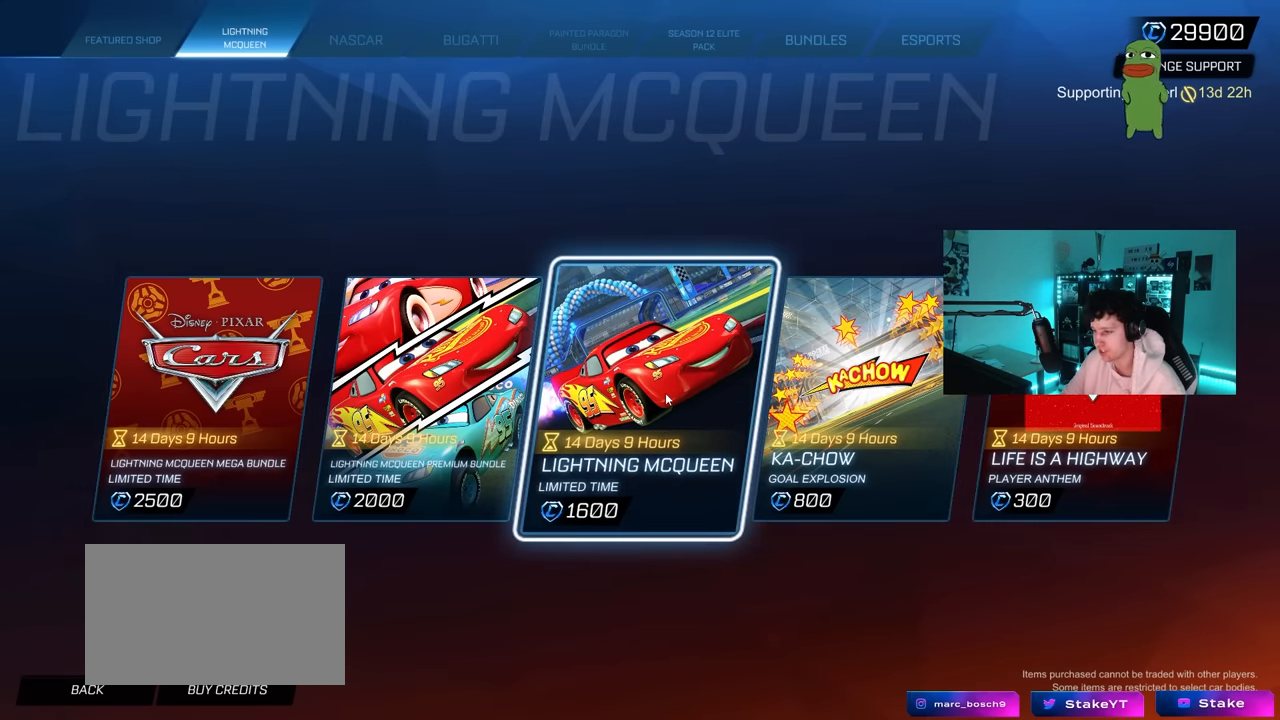
{"keys": [], "mouse": [], "mouse_move": "up", "events": [[33, "mouse_left", "down"], [83, "mouse_left", "up"]]}
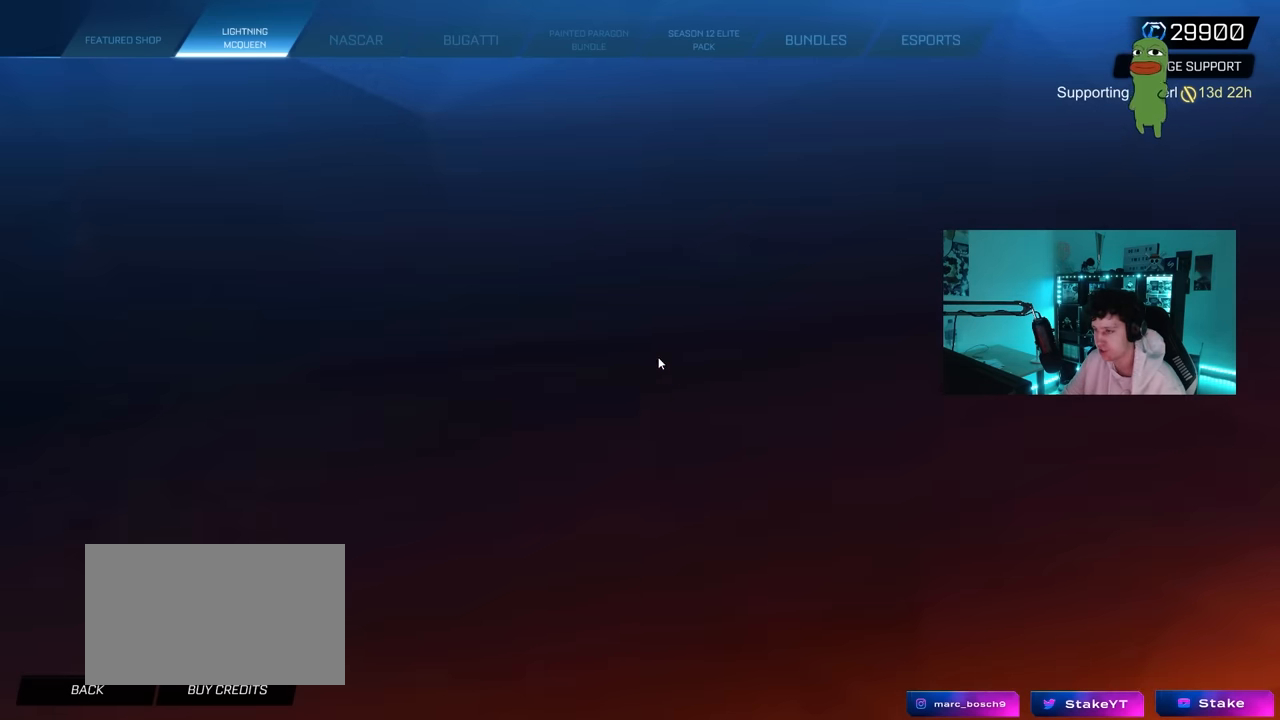
{"keys": [], "mouse": [], "mouse_move": "left", "events": []}
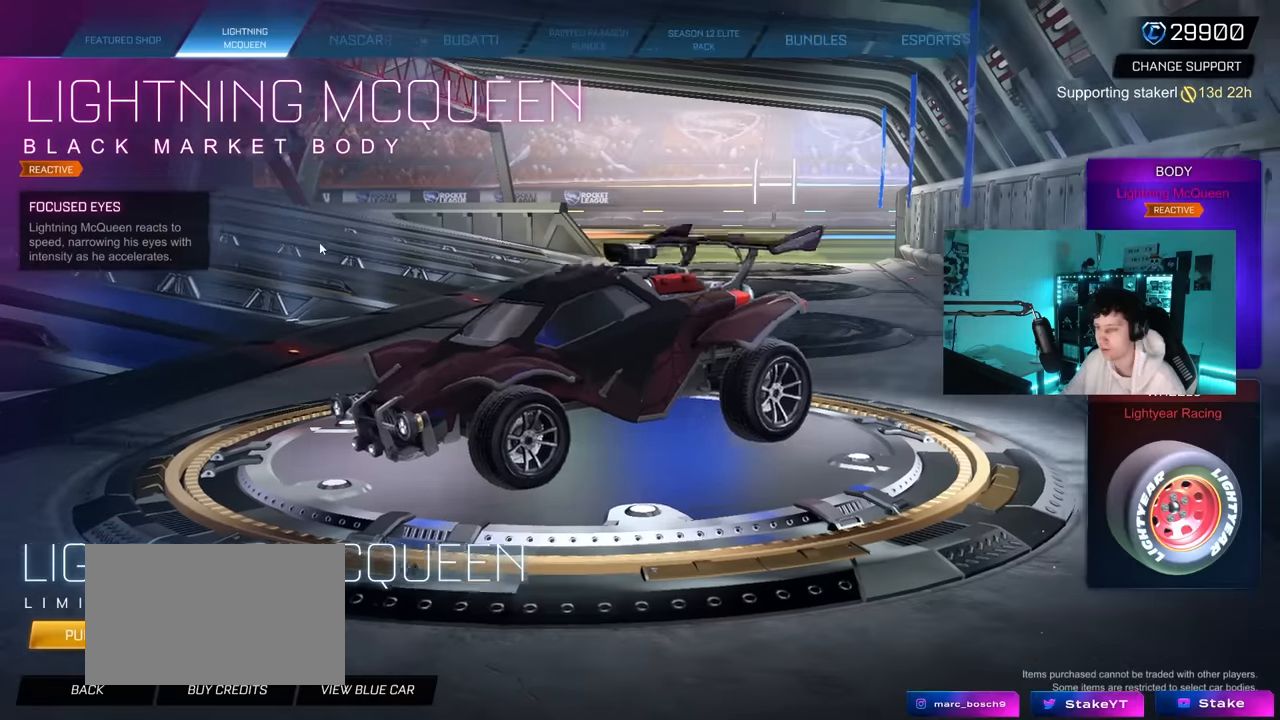
{"keys": [], "mouse": [], "mouse_move": "right", "events": []}
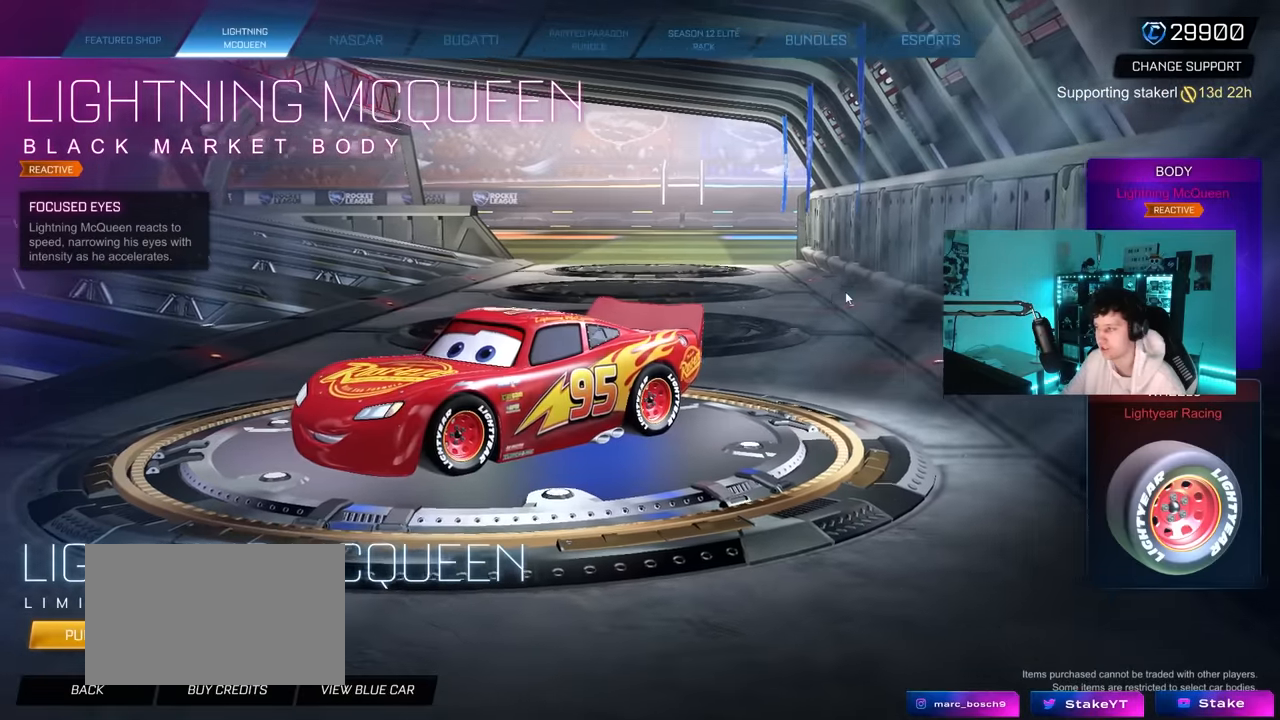
{"keys": [], "mouse": ["left"], "mouse_move": "right", "events": [[367, "mouse_left", "down"]]}
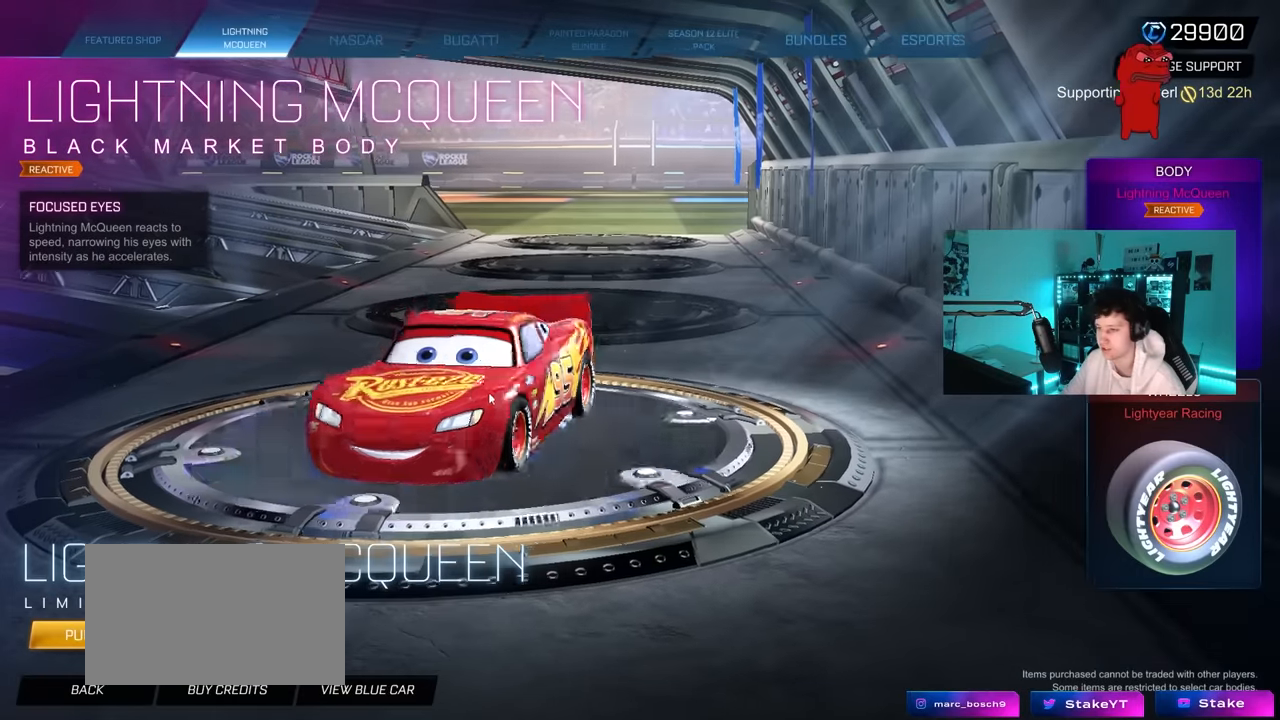
{"keys": [], "mouse": ["left"], "mouse_move": "left", "events": []}
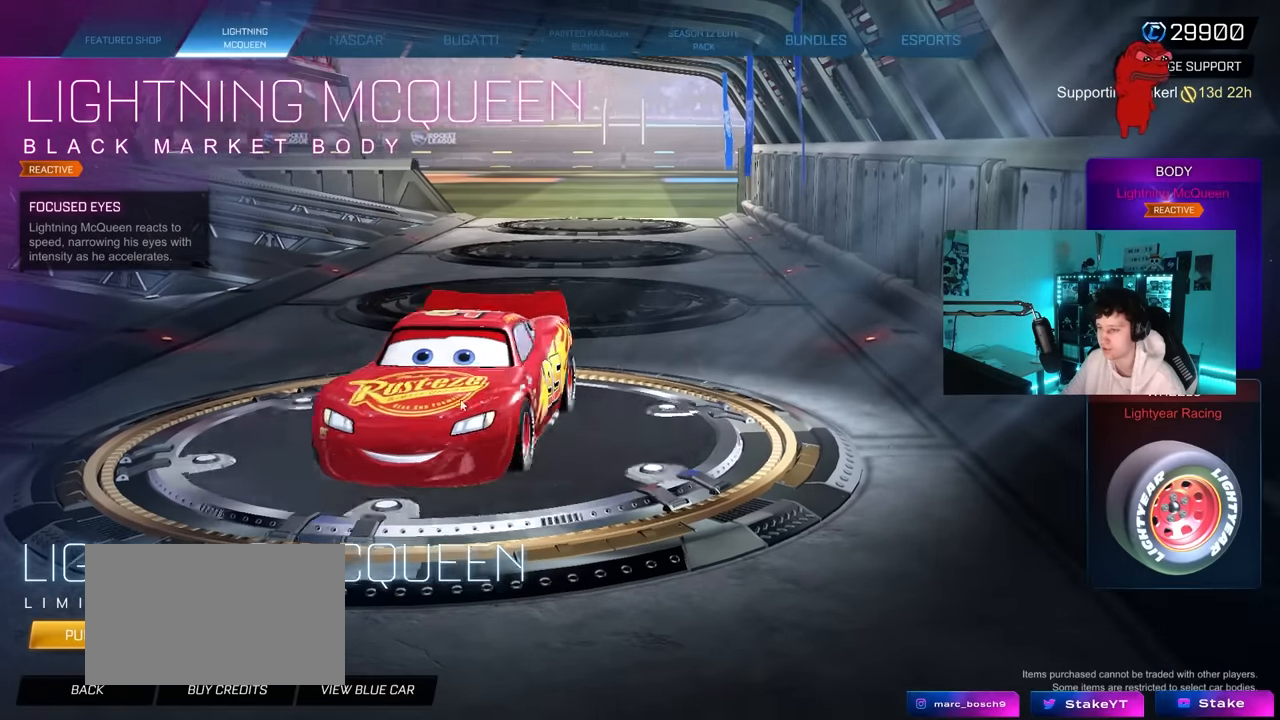
{"keys": [], "mouse": ["left"], "mouse_move": "left", "events": []}
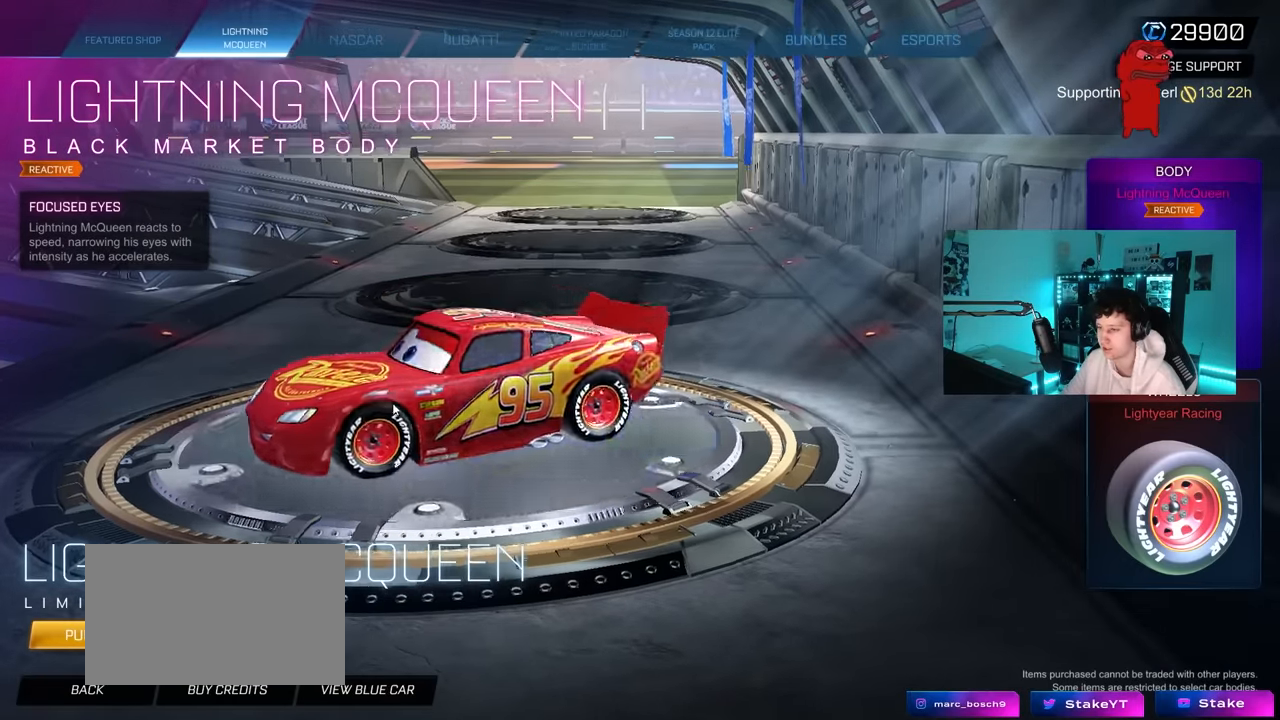
{"keys": [], "mouse": ["left"], "mouse_move": "left", "events": []}
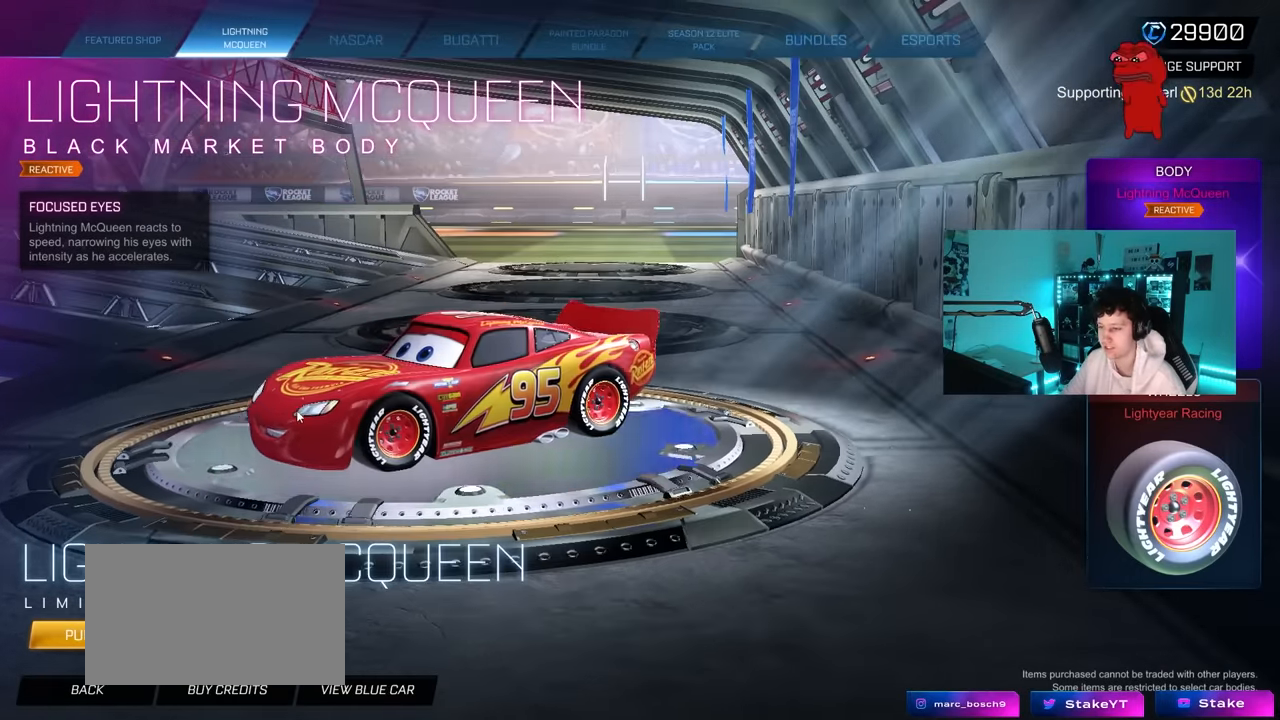
{"keys": [], "mouse": [], "mouse_move": "up", "events": [[200, "mouse_left", "up"]]}
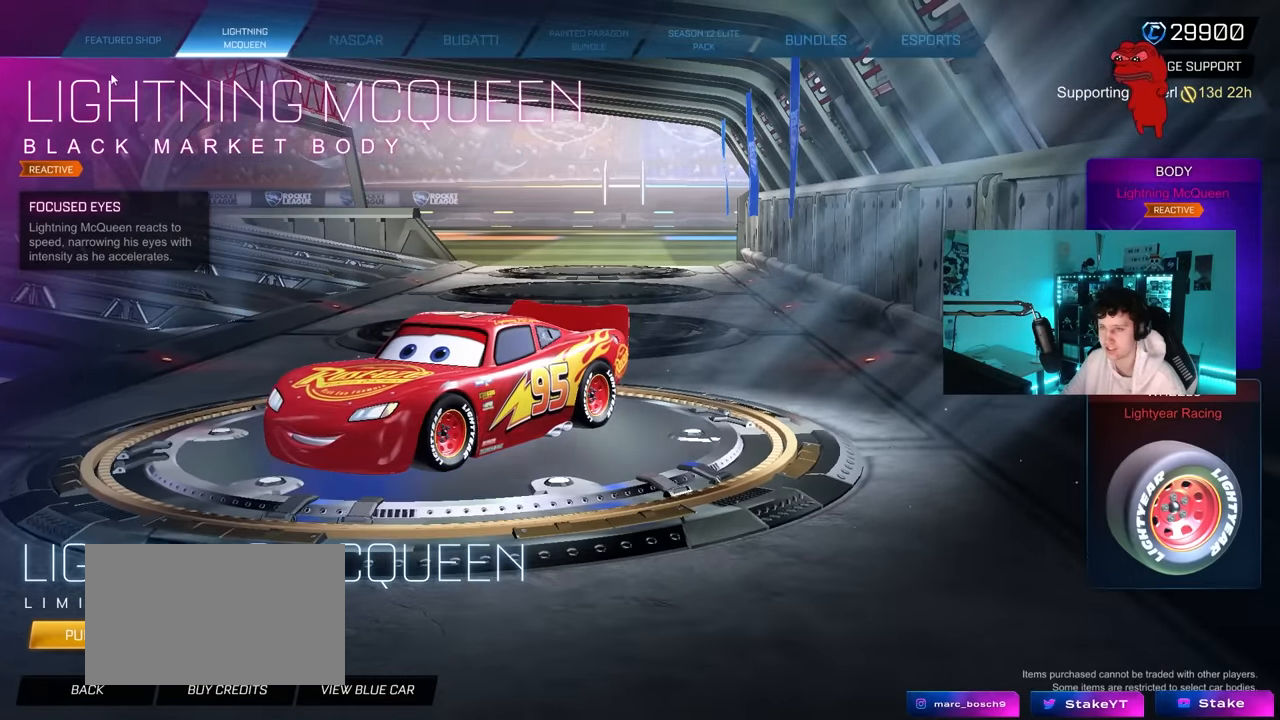
{"keys": [], "mouse": [], "mouse_move": "down-right", "events": [[117, "mouse_left", "down"], [217, "mouse_left", "up"]]}
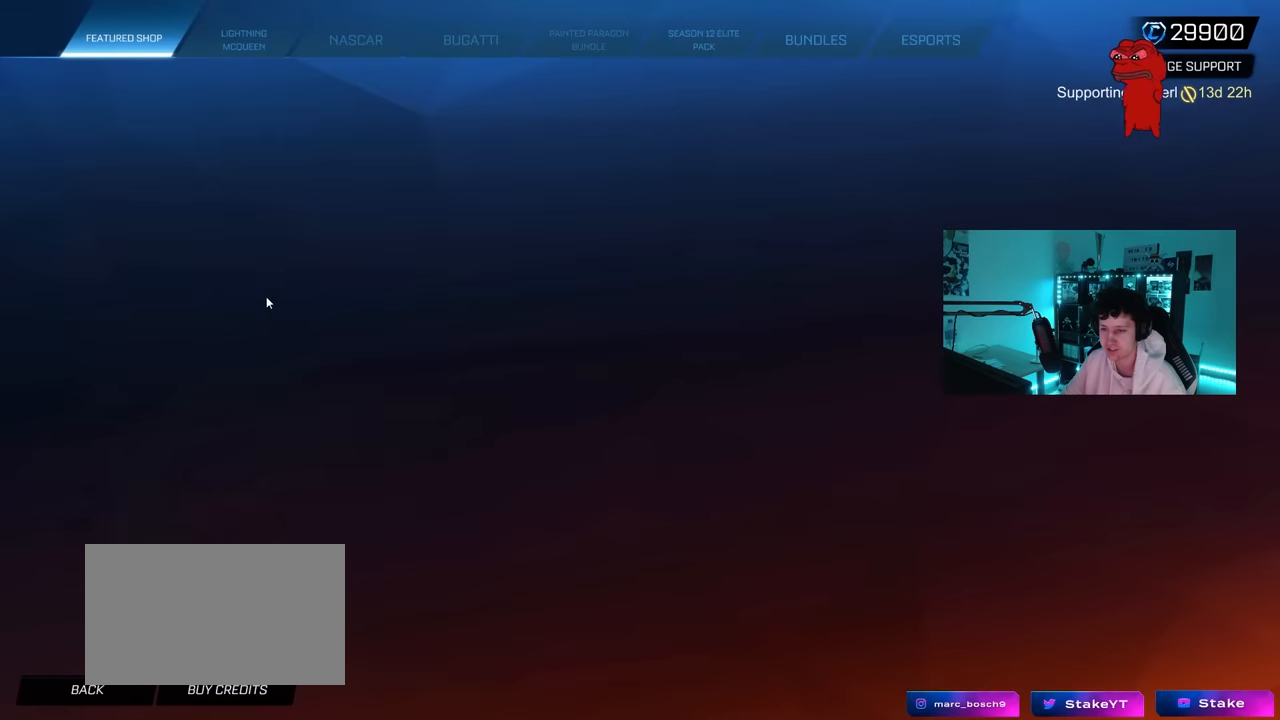
{"keys": [], "mouse": [], "mouse_move": "still", "events": []}
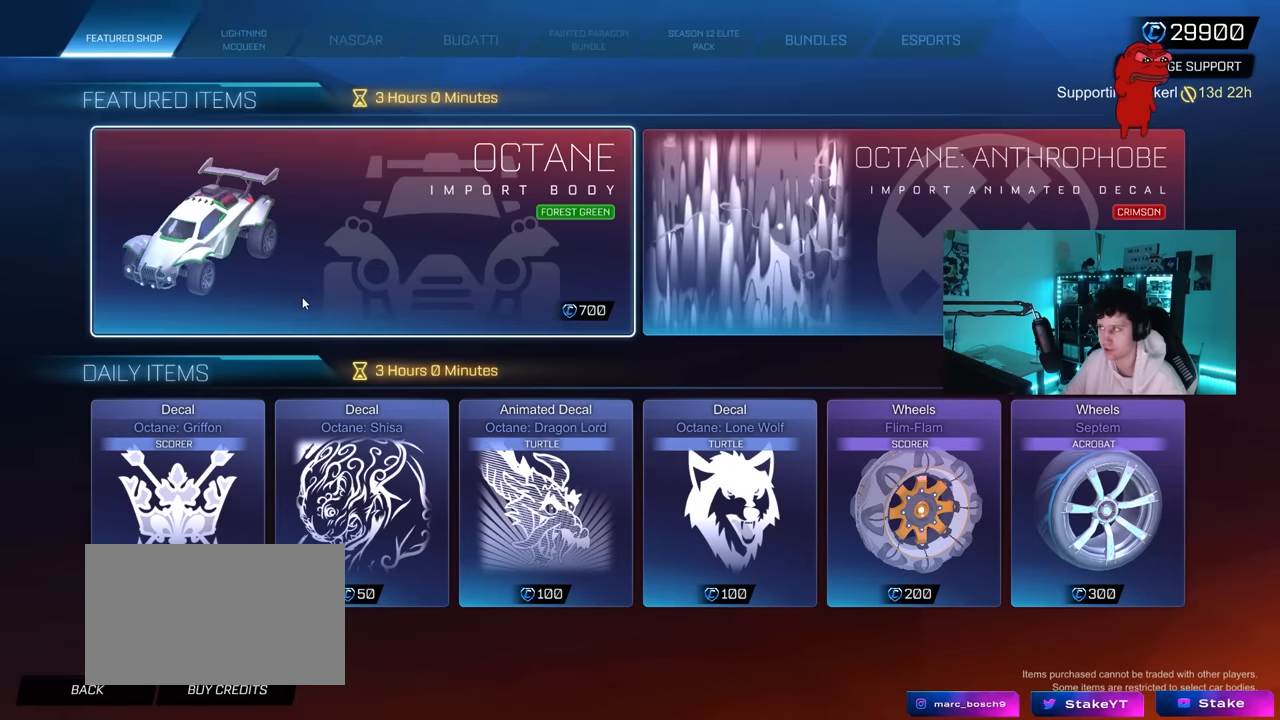
{"keys": [], "mouse": ["left"], "mouse_move": "down-left", "events": [[433, "mouse_left", "down"]]}
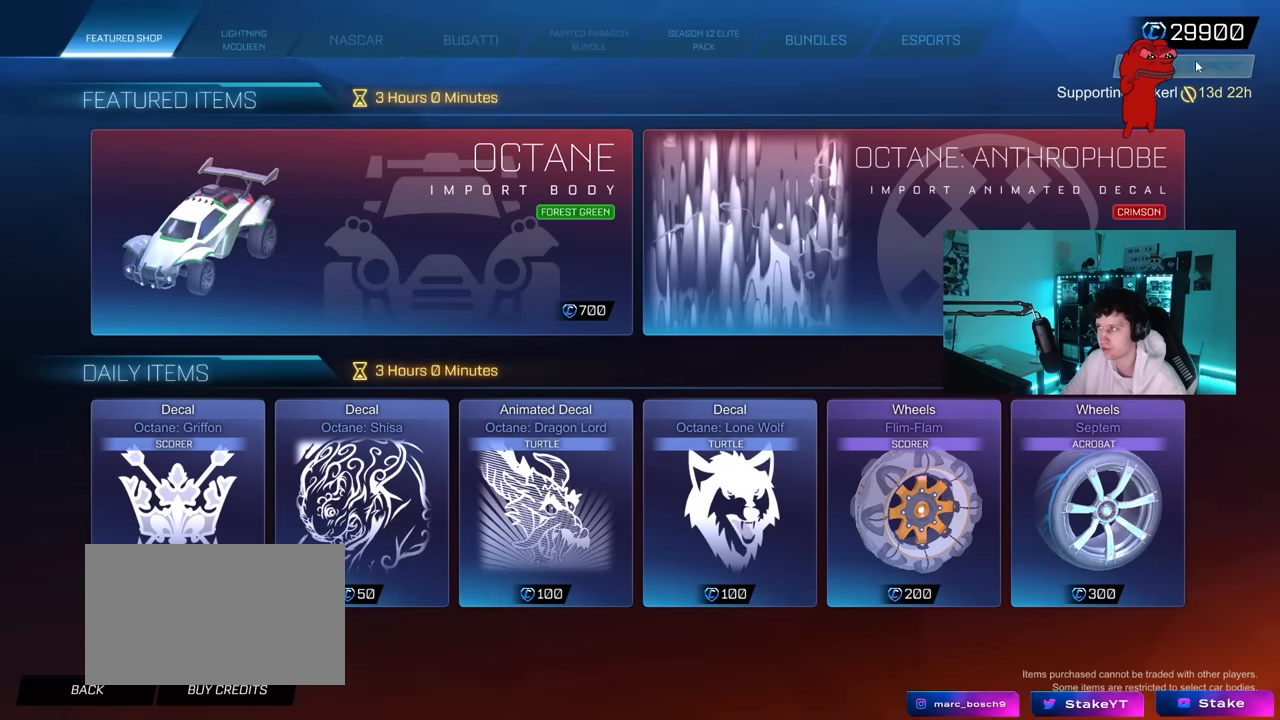
{"keys": [], "mouse": [], "mouse_move": "still", "events": [[17, "mouse_left", "up"], [267, "shift", "down"], [350, "s", "down"], [450, "shift", "up"], [500, "s", "up"]]}
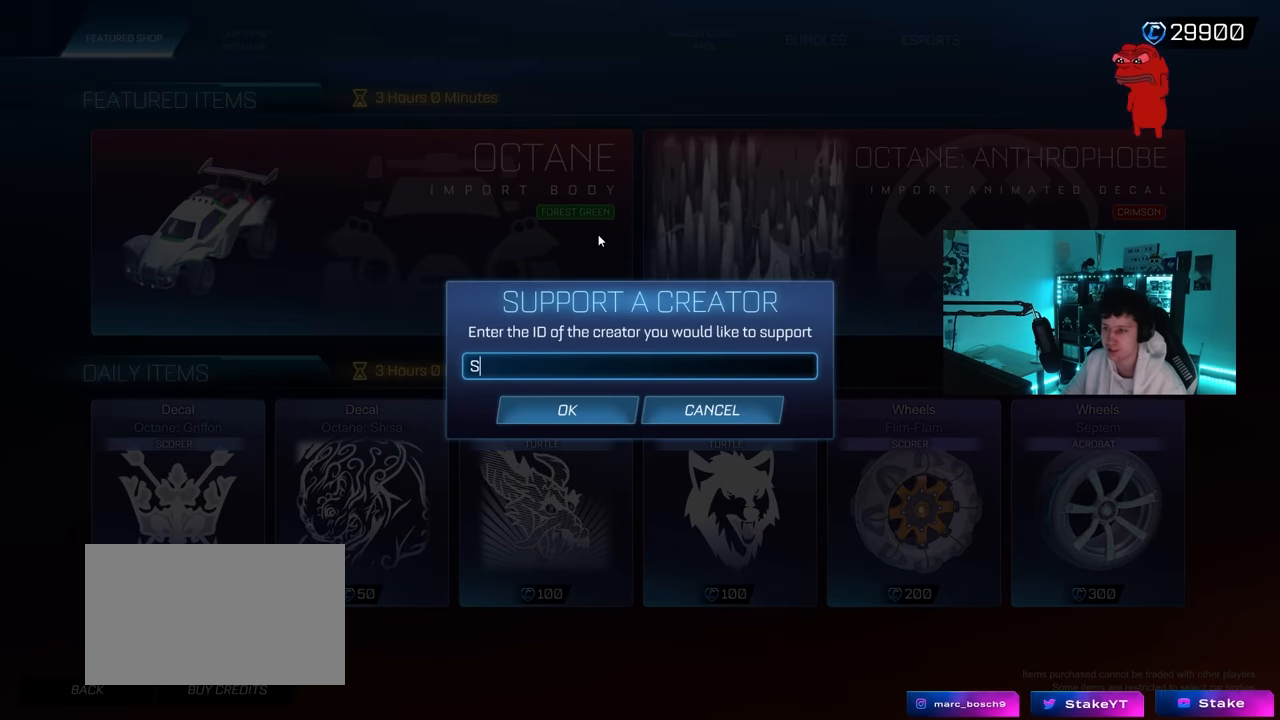
{"keys": [], "mouse": [], "mouse_move": "still", "events": [[133, "t", "down"], [183, "a", "down"], [233, "t", "up"], [283, "a", "up"]]}
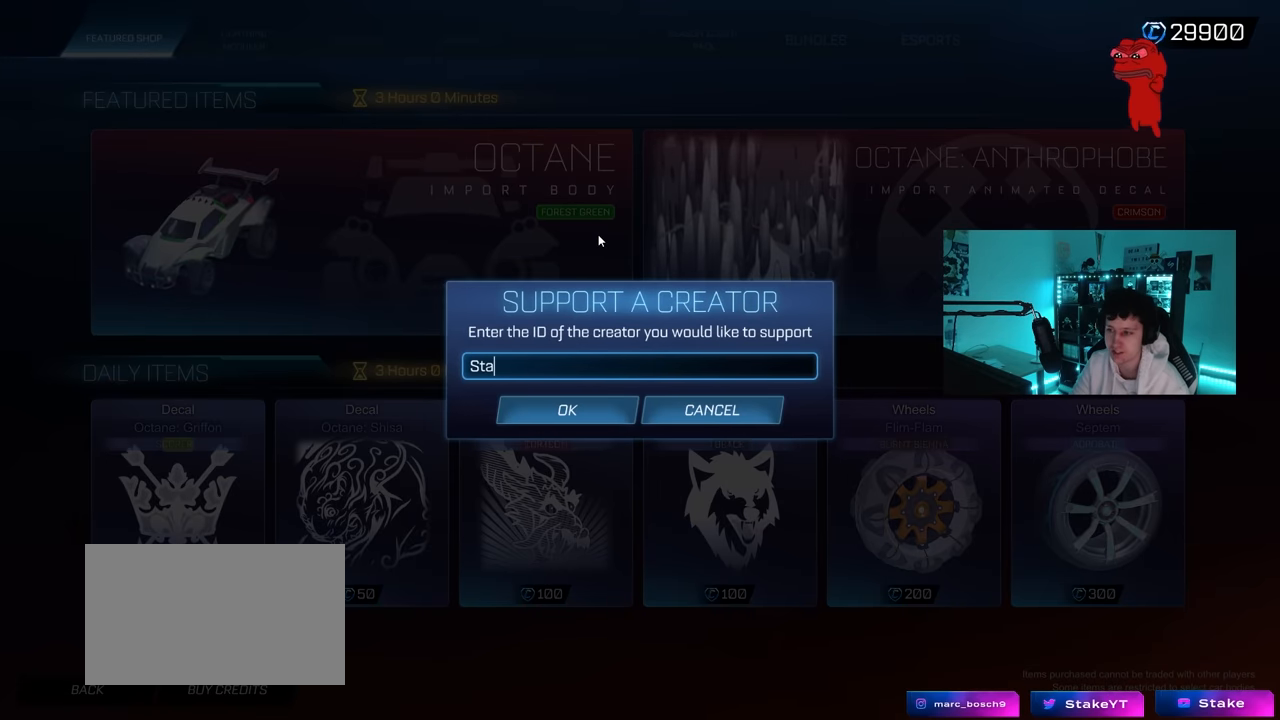
{"keys": [], "mouse": [], "mouse_move": "still", "events": []}
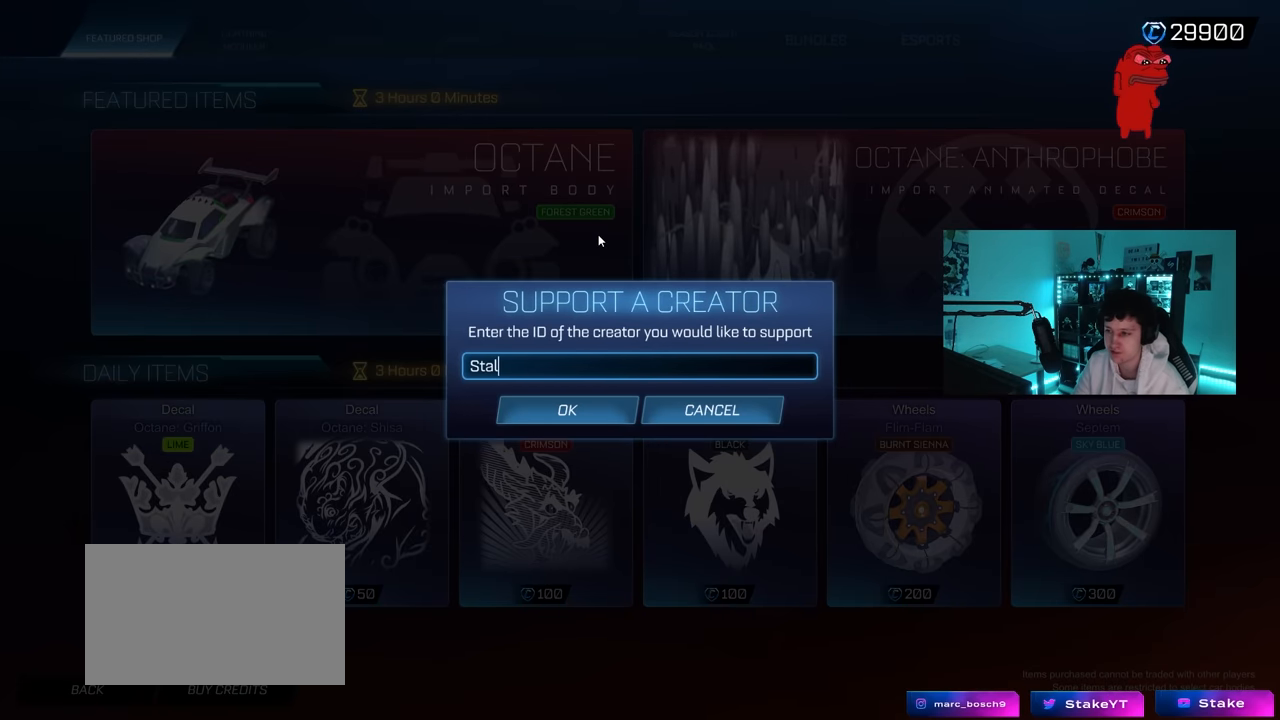
{"keys": ["shift"], "mouse": [], "mouse_move": "still", "events": [[350, "e", "down"], [450, "e", "up"], [500, "shift", "down"]]}
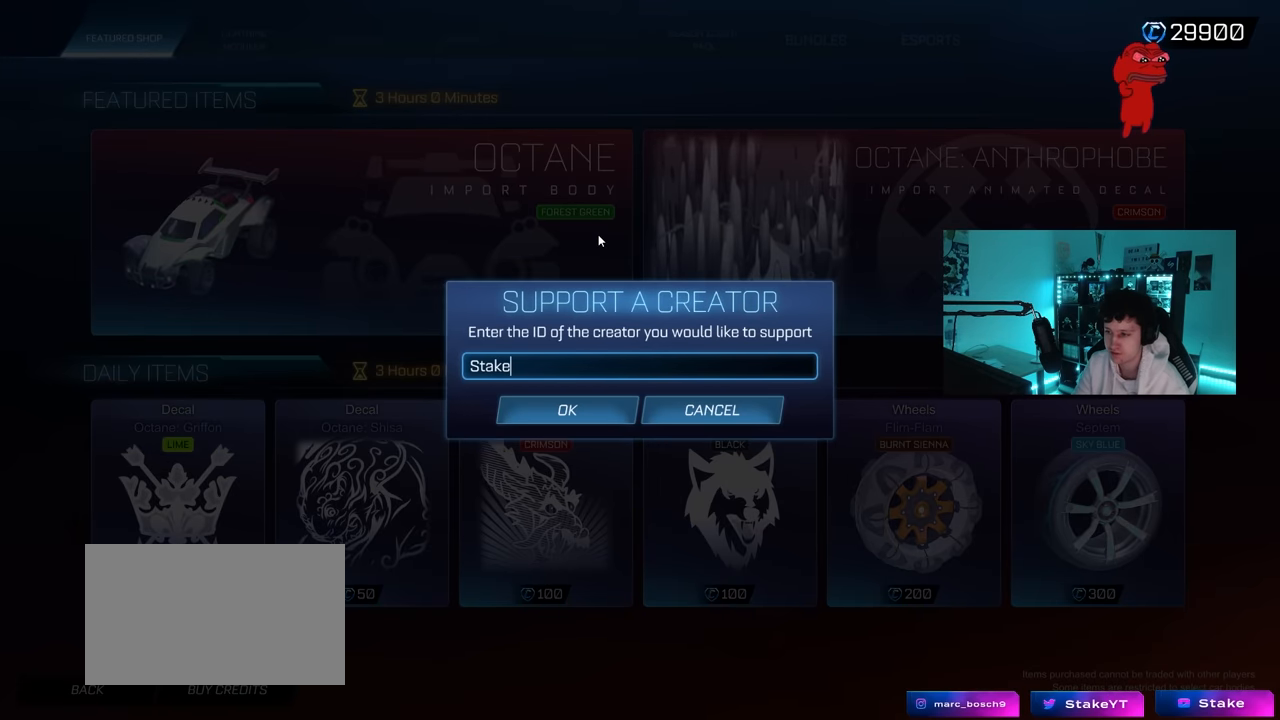
{"keys": [], "mouse": [], "mouse_move": "still", "events": [[33, "r", "down"], [183, "r", "up"], [233, "shift", "up"]]}
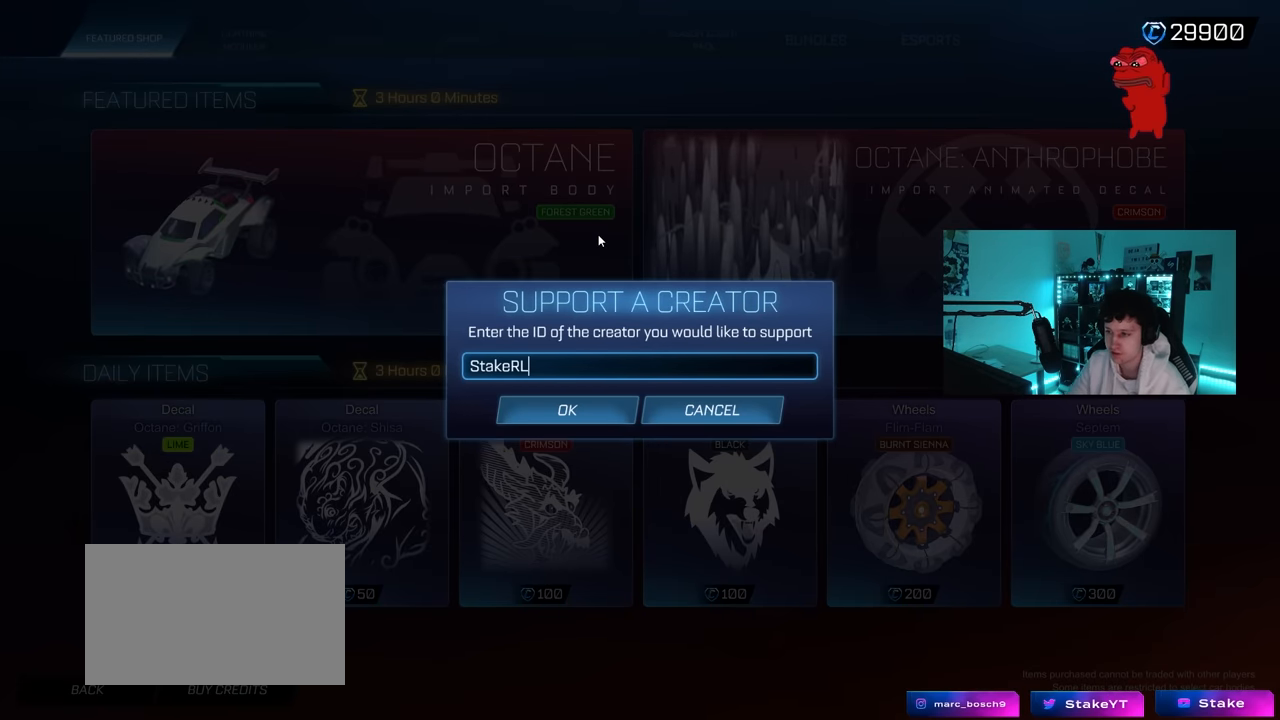
{"keys": [], "mouse": [], "mouse_move": "still", "events": [[383, "mouse_left", "down"], [483, "mouse_left", "up"]]}
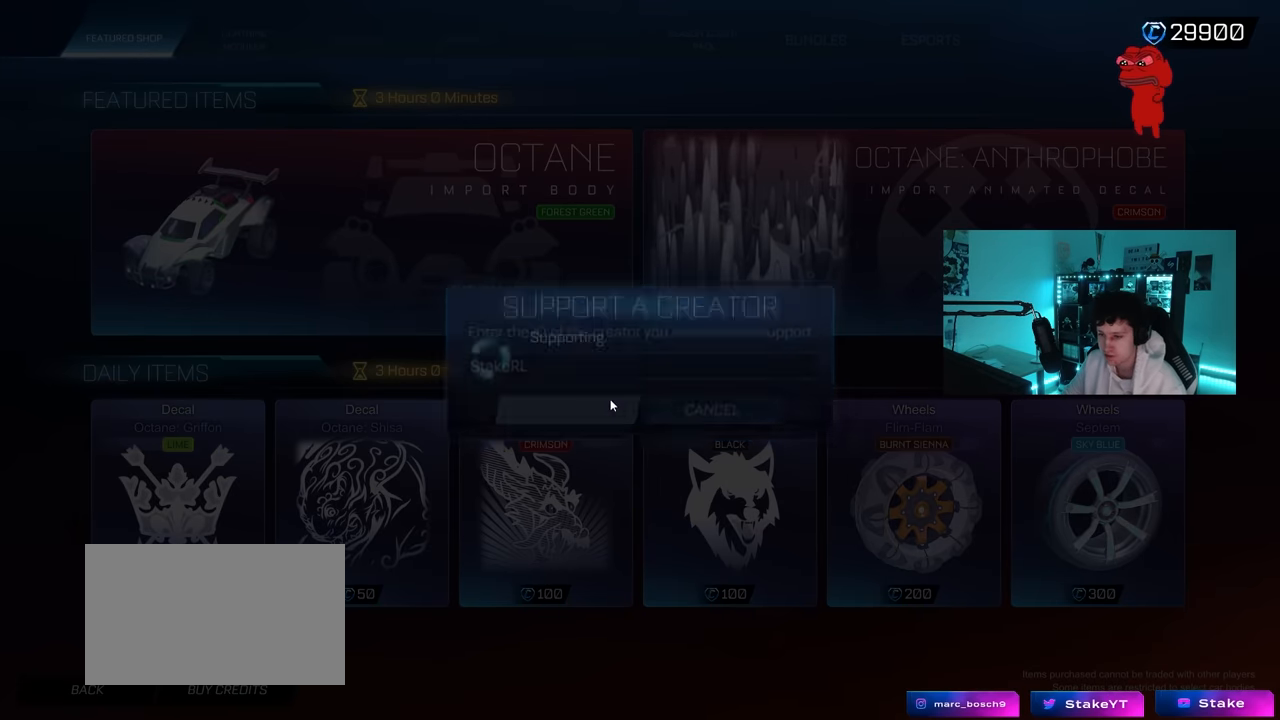
{"keys": [], "mouse": [], "mouse_move": "right", "events": []}
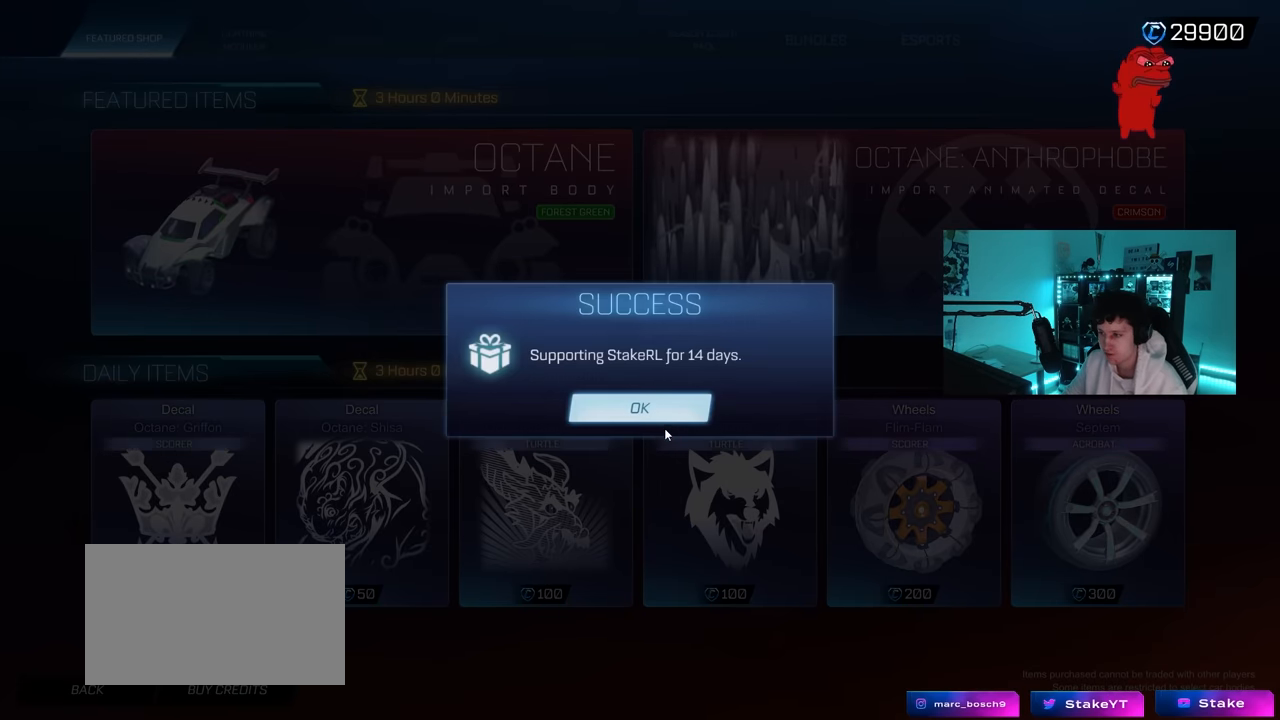
{"keys": [], "mouse": [], "events": [[133, "mouse_left", "down"], [233, "mouse_left", "up"]]}
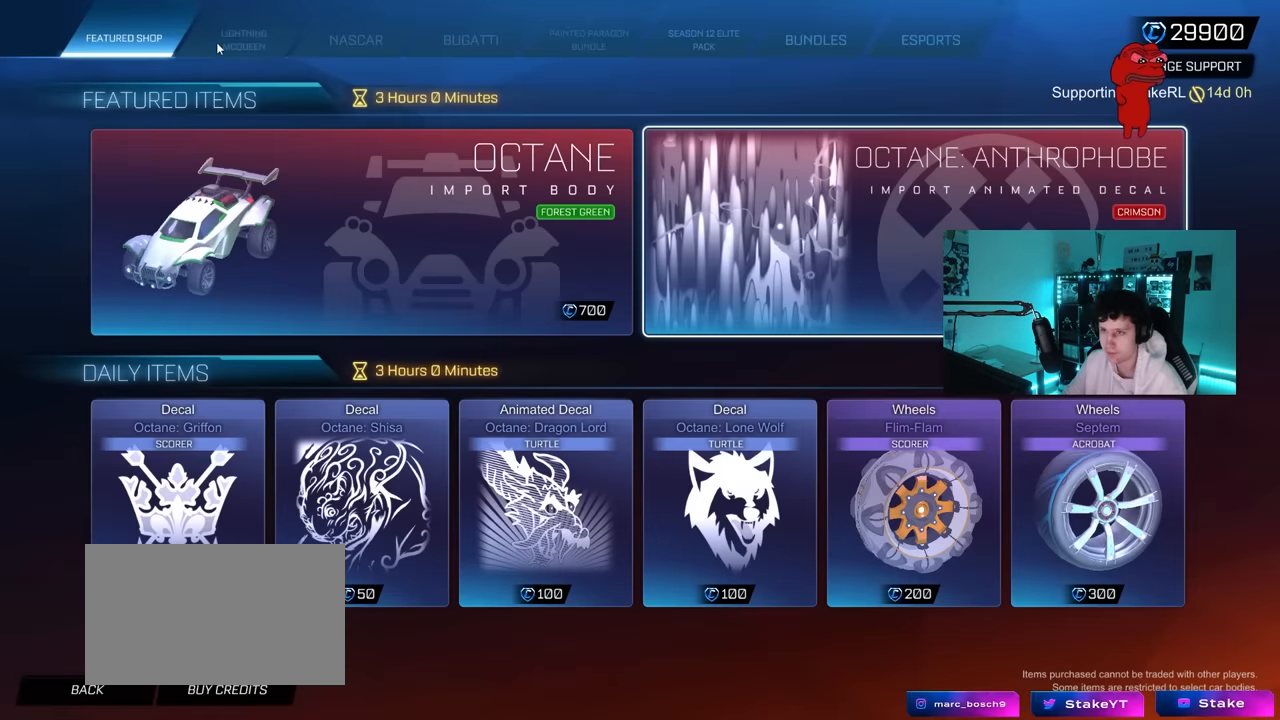
{"keys": [], "mouse": [], "mouse_move": "down", "events": [[50, "mouse_left", "down"], [150, "mouse_left", "up"]]}
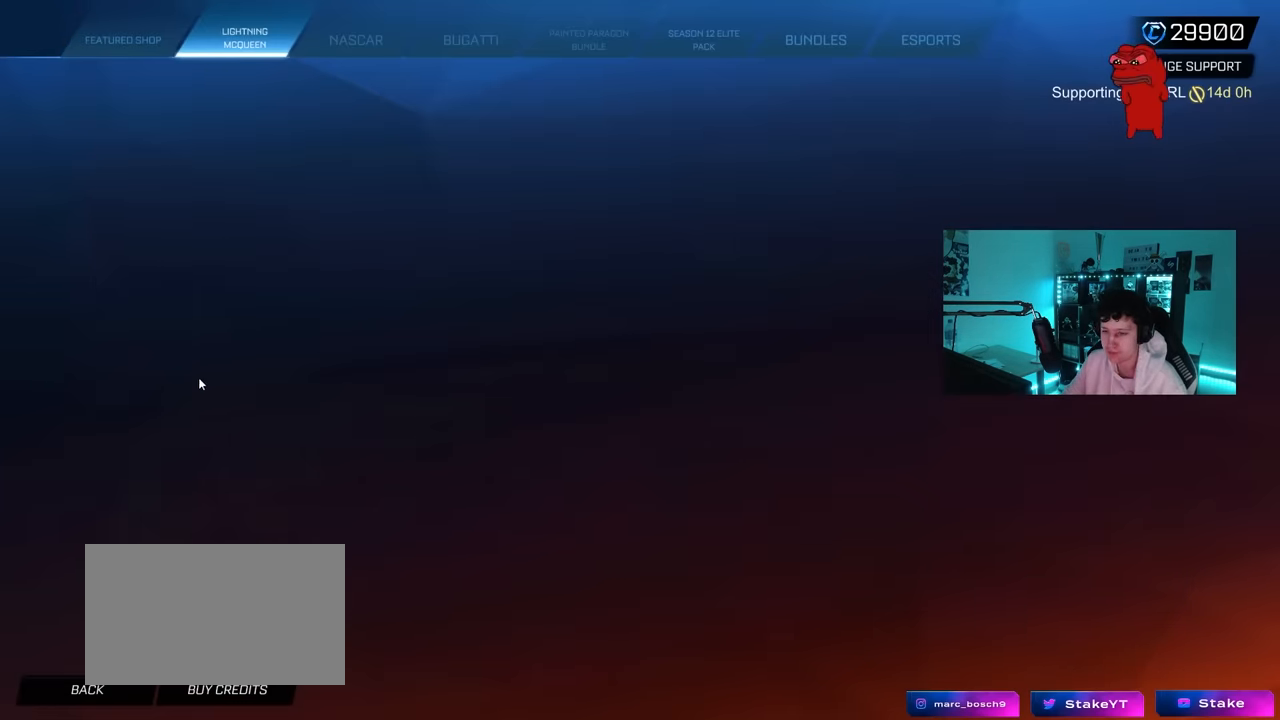
{"keys": [], "mouse": [], "mouse_move": "still", "events": []}
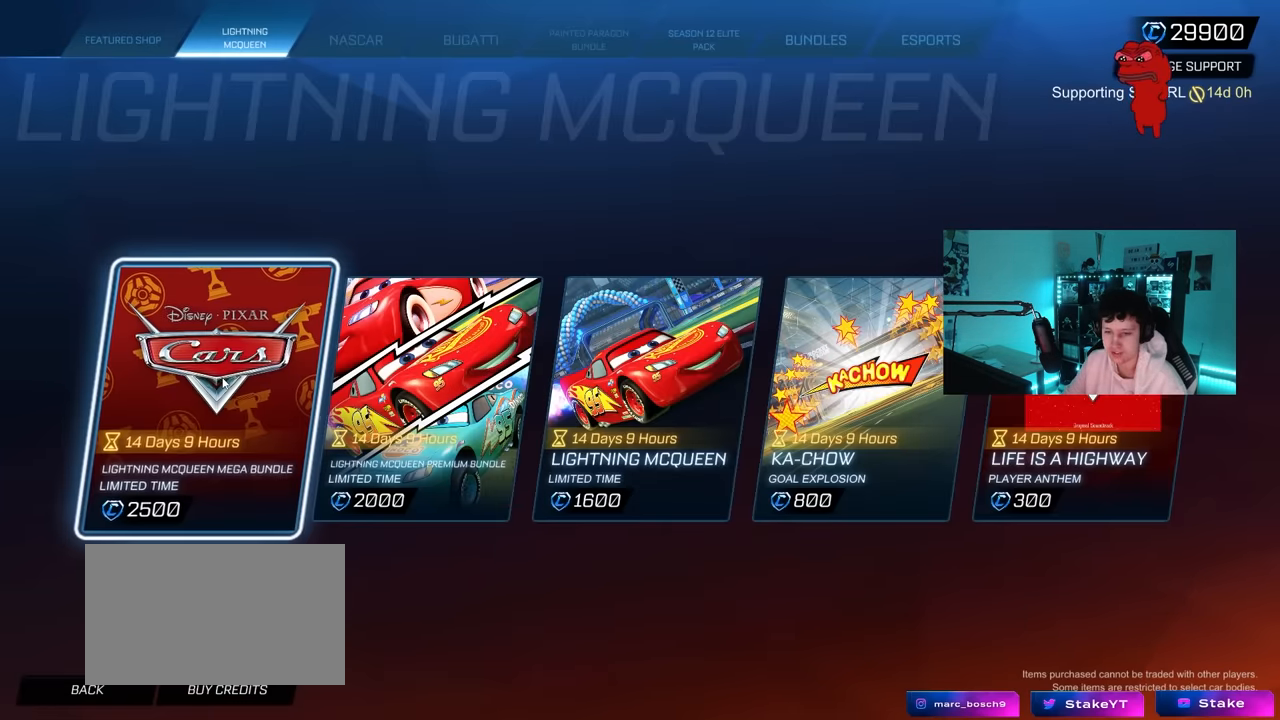
{"keys": [], "mouse": [], "mouse_move": "right", "events": [[283, "mouse_left", "down"], [367, "mouse_left", "up"]]}